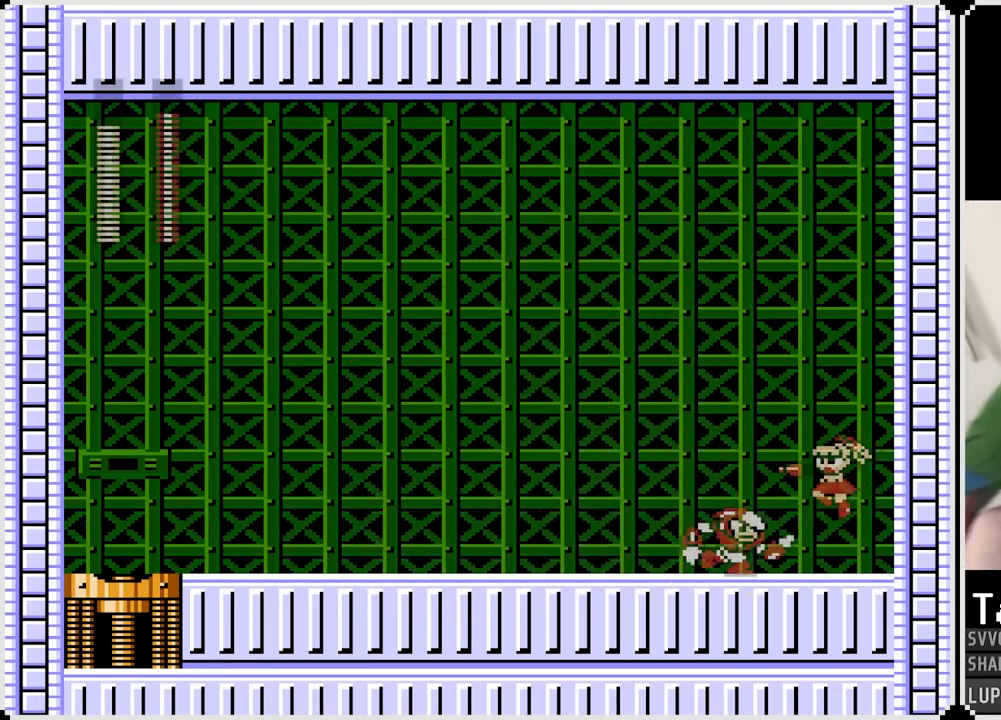
Gameplay with a controller (PlayStation layout); each line is a JSON object with the inputs held at the frame after it. "events" lists button and stick changes between this image and that frame as [ms after this image, input, new state], when the widget could be followed in between. Not read: L1 TOUCHPAD.
{"buttons": ["DPAD_LEFT"], "left_stick": "center", "right_stick": "center", "events": [[67, "SQUARE", "down"], [133, "DPAD_LEFT", "up"], [183, "SQUARE", "up"], [300, "DPAD_LEFT", "down"]]}
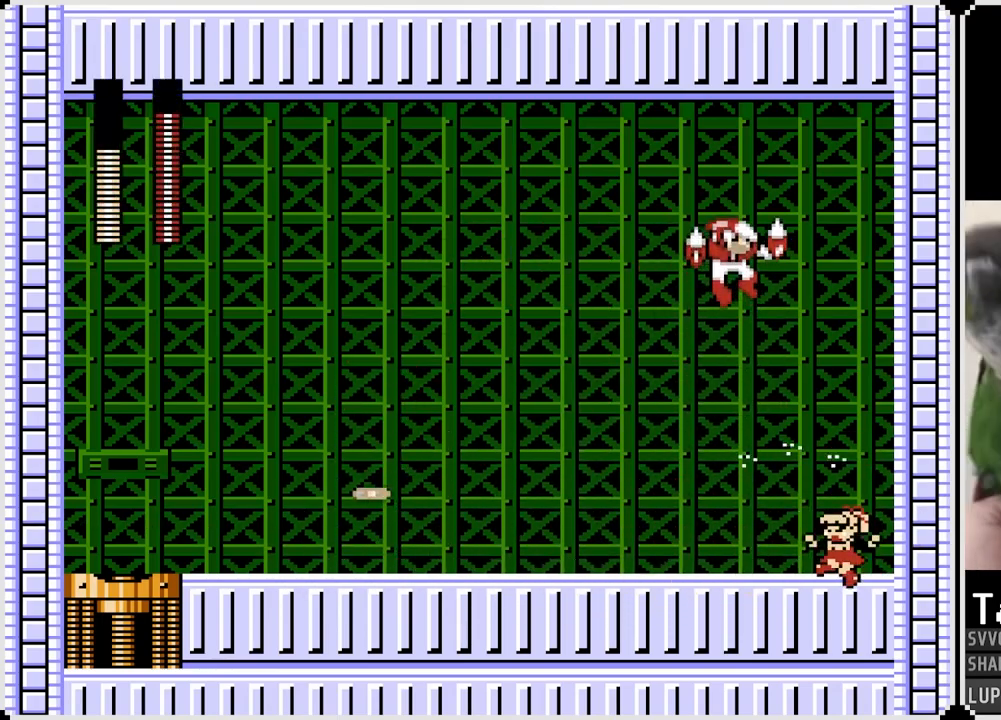
{"buttons": ["DPAD_LEFT"], "left_stick": "center", "right_stick": "center", "events": [[33, "DPAD_LEFT", "up"], [367, "CROSS", "down"], [400, "SQUARE", "down"], [450, "CROSS", "up"], [483, "DPAD_LEFT", "down"], [483, "SQUARE", "up"]]}
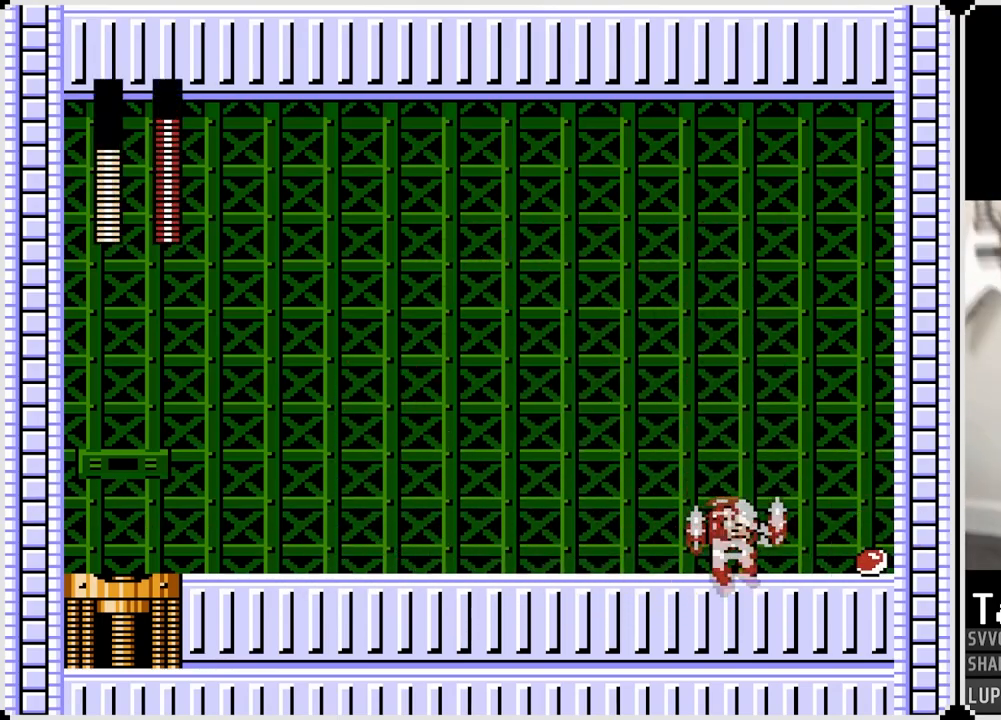
{"buttons": ["DPAD_LEFT"], "left_stick": "center", "right_stick": "center", "events": [[317, "SQUARE", "down"], [417, "SQUARE", "up"]]}
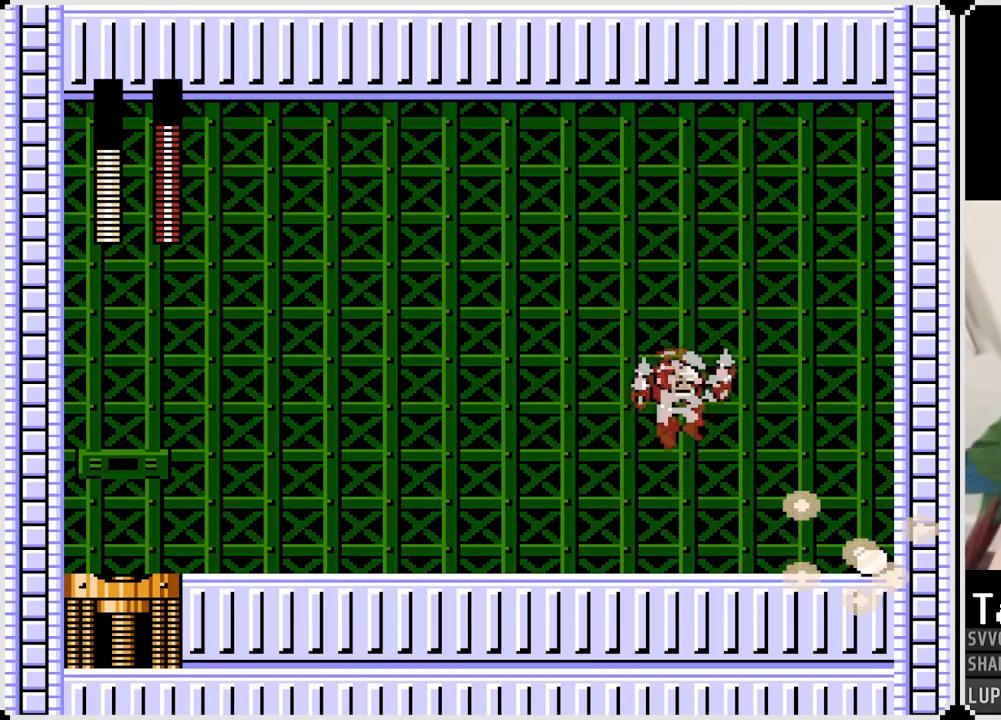
{"buttons": ["CROSS", "DPAD_RIGHT"], "left_stick": "center", "right_stick": "center", "events": [[450, "DPAD_RIGHT", "down"], [467, "DPAD_LEFT", "up"], [483, "CROSS", "down"]]}
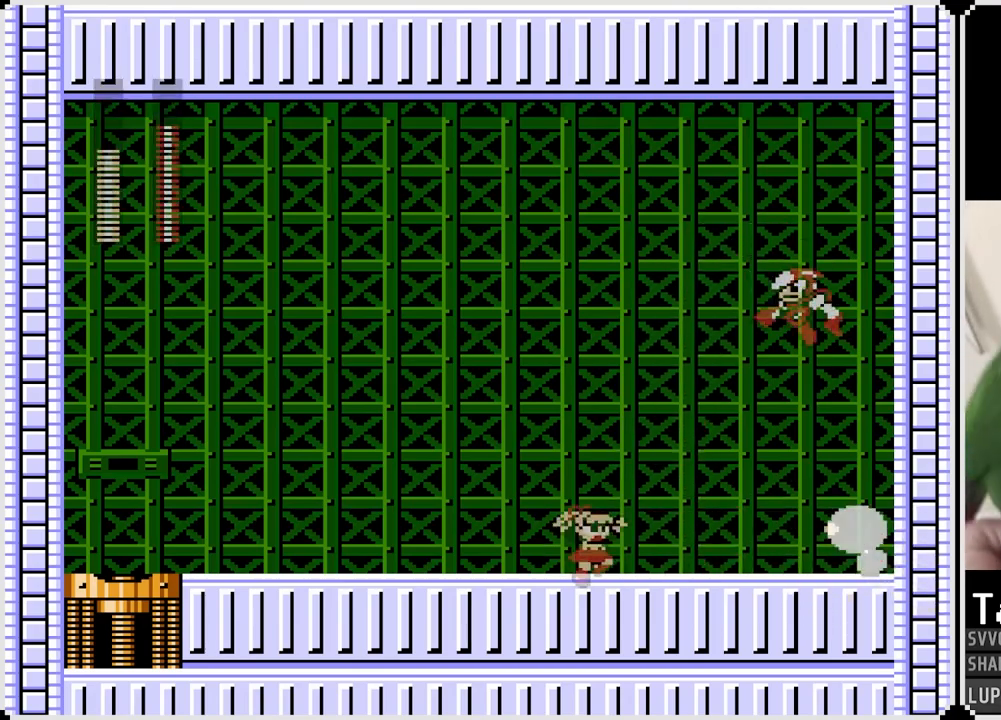
{"buttons": ["DPAD_LEFT"], "left_stick": "center", "right_stick": "center", "events": [[17, "SQUARE", "down"], [33, "DPAD_DOWN", "down"], [33, "DPAD_LEFT", "down"], [50, "DPAD_RIGHT", "up"], [67, "DPAD_DOWN", "up"], [100, "CROSS", "up"], [117, "SQUARE", "up"]]}
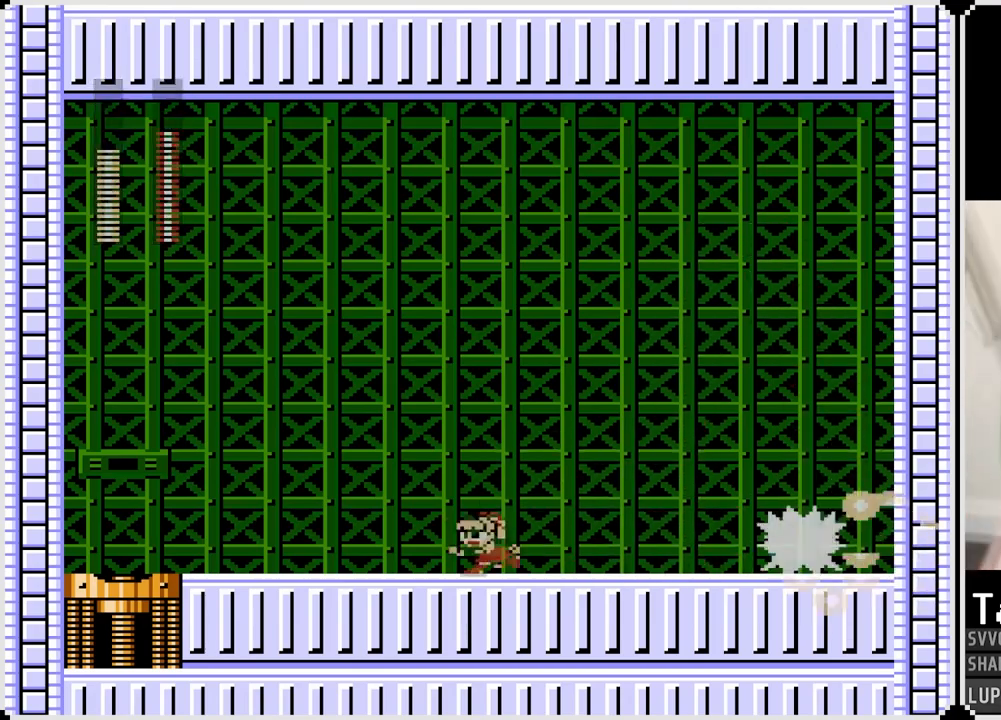
{"buttons": ["DPAD_RIGHT"], "left_stick": "center", "right_stick": "center", "events": [[50, "CROSS", "down"], [100, "SQUARE", "down"], [150, "CROSS", "up"], [183, "SQUARE", "up"], [250, "DPAD_DOWN", "down"], [267, "DPAD_RIGHT", "down"], [283, "DPAD_LEFT", "up"], [300, "DPAD_DOWN", "up"]]}
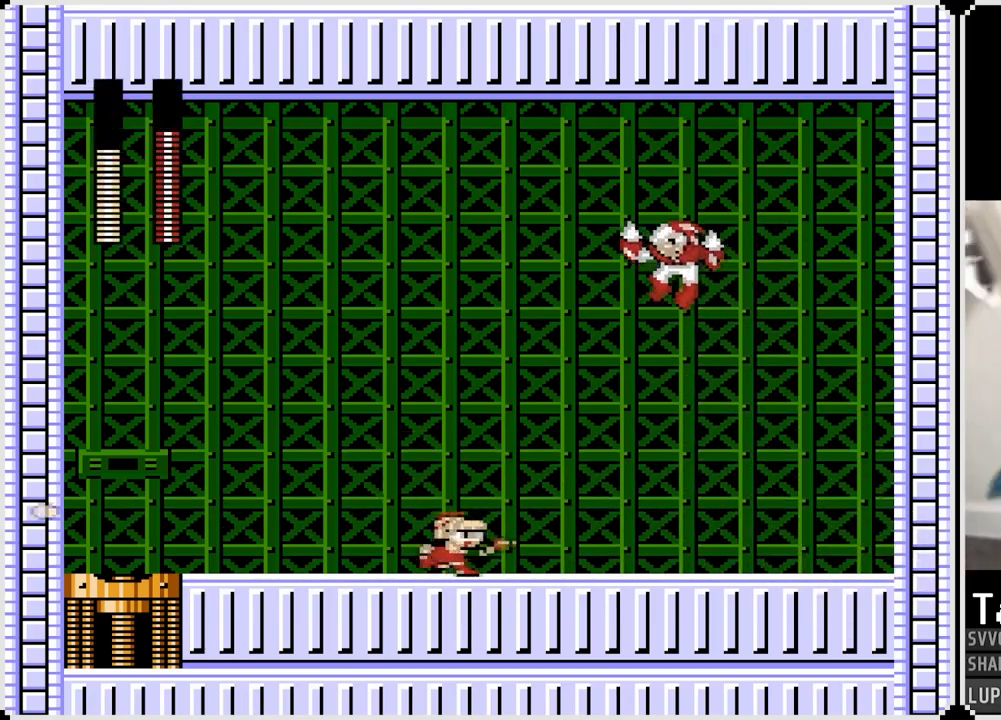
{"buttons": ["DPAD_RIGHT"], "left_stick": "center", "right_stick": "center", "events": []}
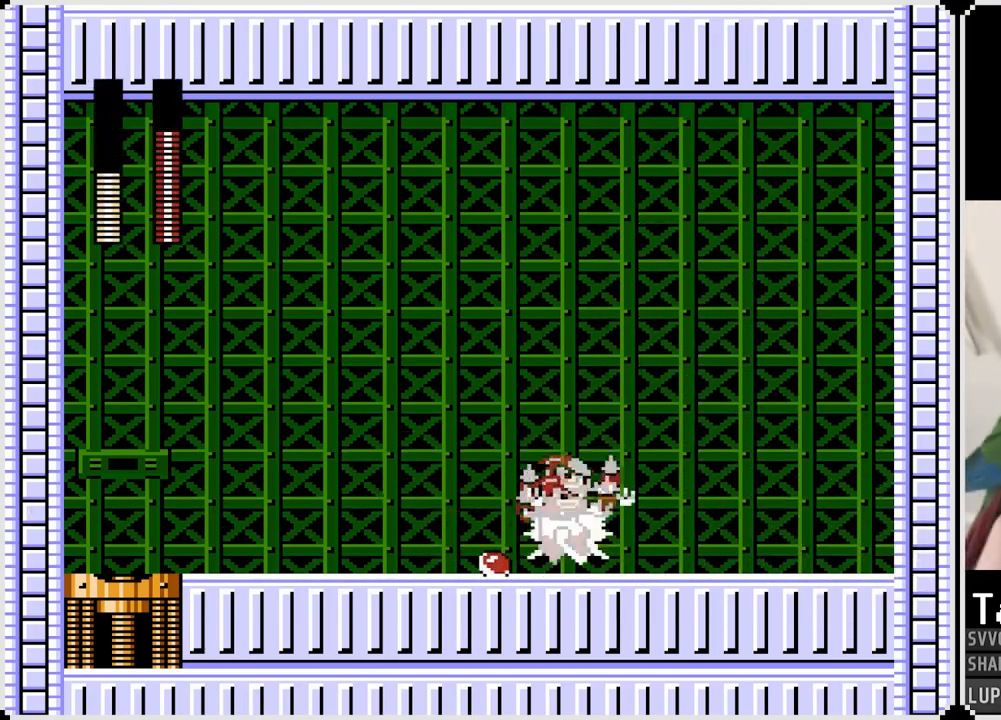
{"buttons": ["DPAD_RIGHT"], "left_stick": "center", "right_stick": "center", "events": [[233, "DPAD_RIGHT", "up"], [350, "CROSS", "down"], [367, "SQUARE", "down"], [417, "DPAD_RIGHT", "down"], [433, "CROSS", "up"], [450, "SQUARE", "up"]]}
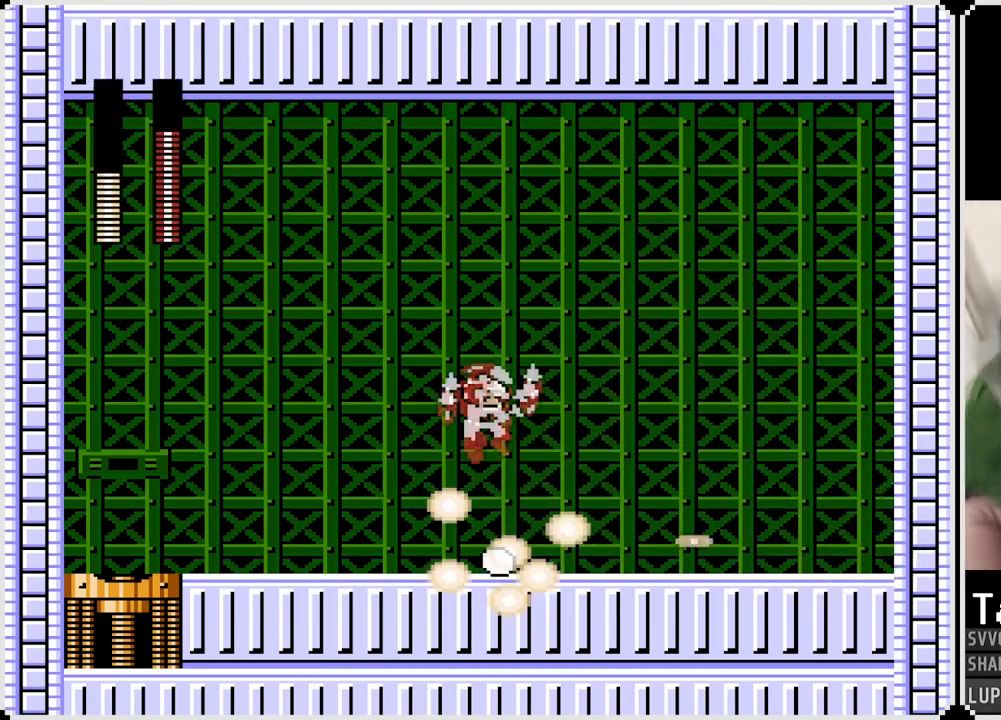
{"buttons": ["DPAD_RIGHT"], "left_stick": "center", "right_stick": "center", "events": []}
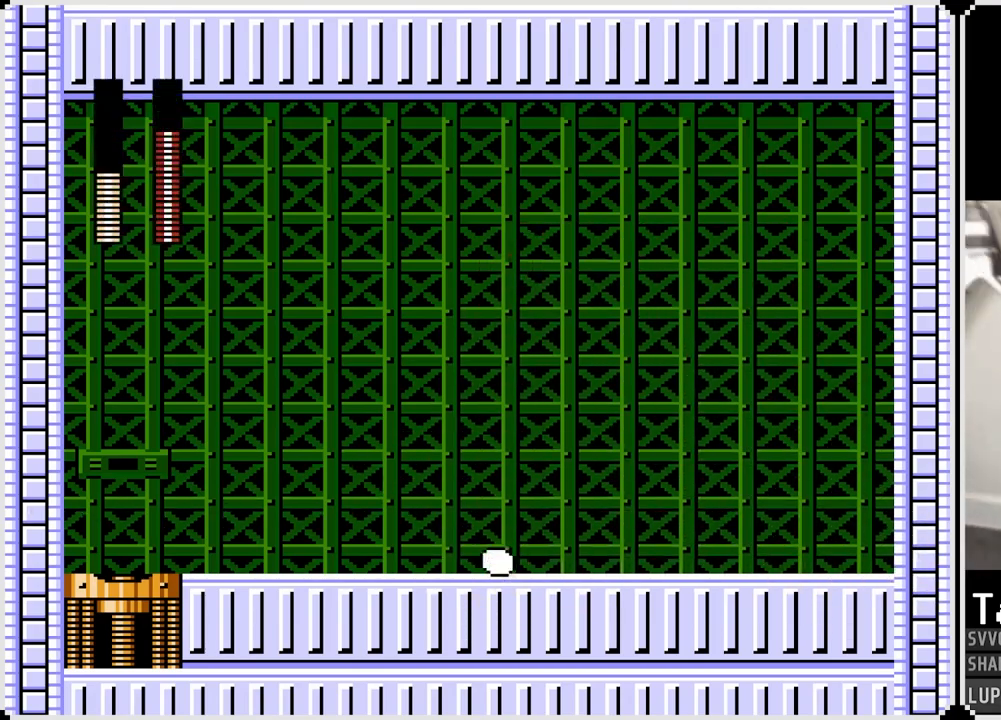
{"buttons": ["DPAD_RIGHT"], "left_stick": "center", "right_stick": "center", "events": [[167, "DPAD_LEFT", "down"], [167, "DPAD_RIGHT", "up"], [217, "CROSS", "down"], [217, "SQUARE", "down"], [317, "CROSS", "up"], [317, "DPAD_LEFT", "up"], [317, "DPAD_RIGHT", "down"], [333, "SQUARE", "up"]]}
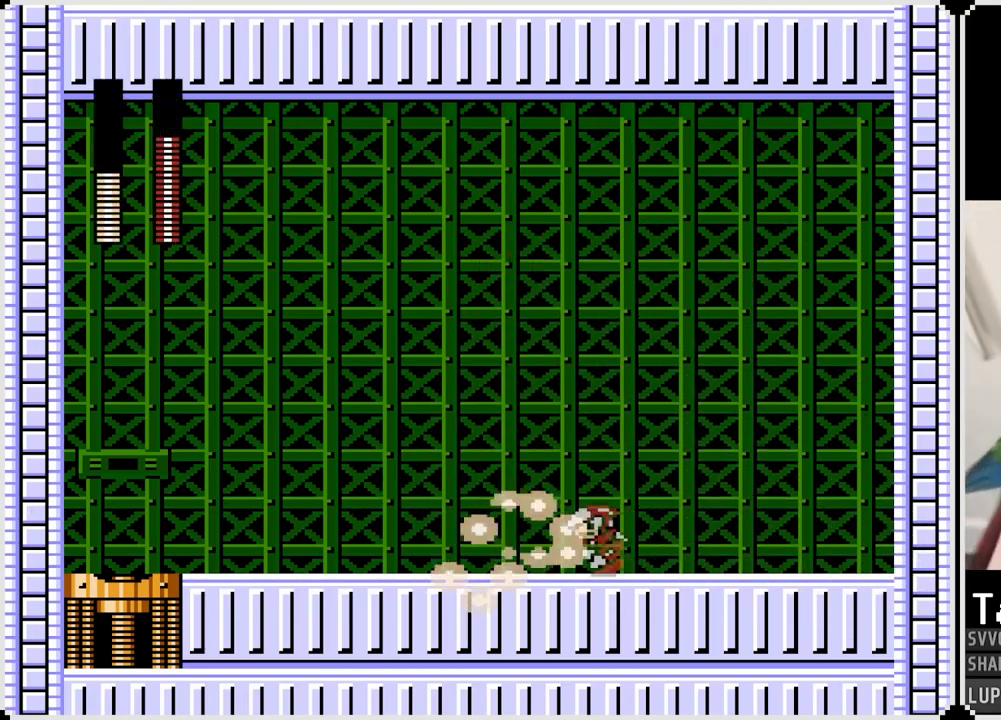
{"buttons": ["DPAD_LEFT"], "left_stick": "center", "right_stick": "center", "events": [[33, "DPAD_RIGHT", "up"], [83, "DPAD_LEFT", "down"], [183, "SQUARE", "down"], [267, "SQUARE", "up"]]}
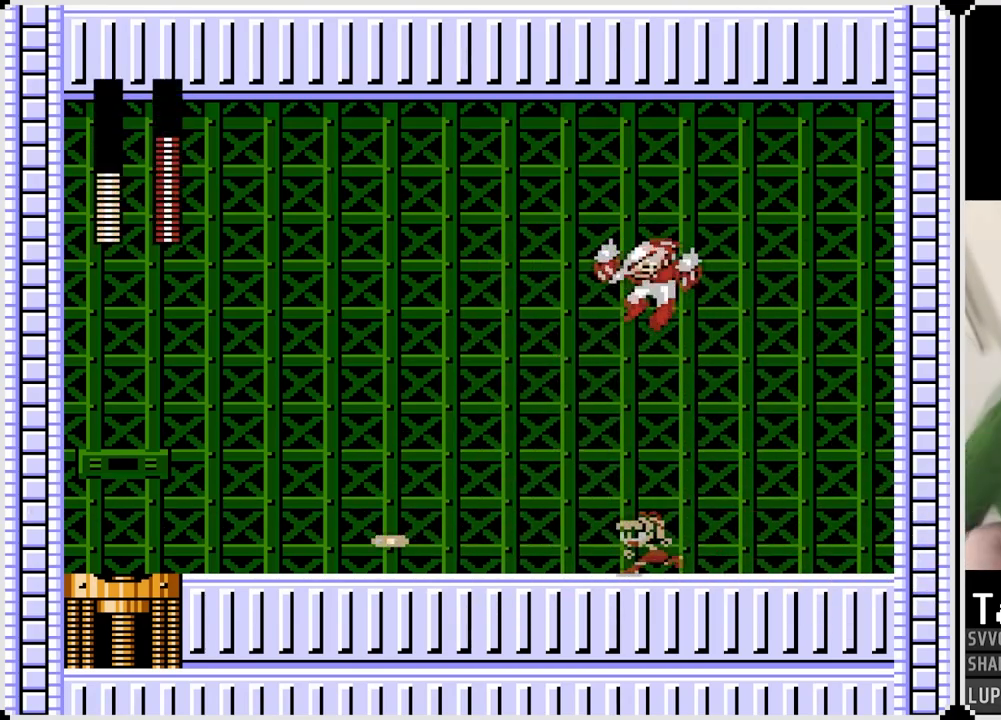
{"buttons": ["DPAD_LEFT"], "left_stick": "center", "right_stick": "center", "events": [[233, "CROSS", "down"], [333, "CROSS", "up"]]}
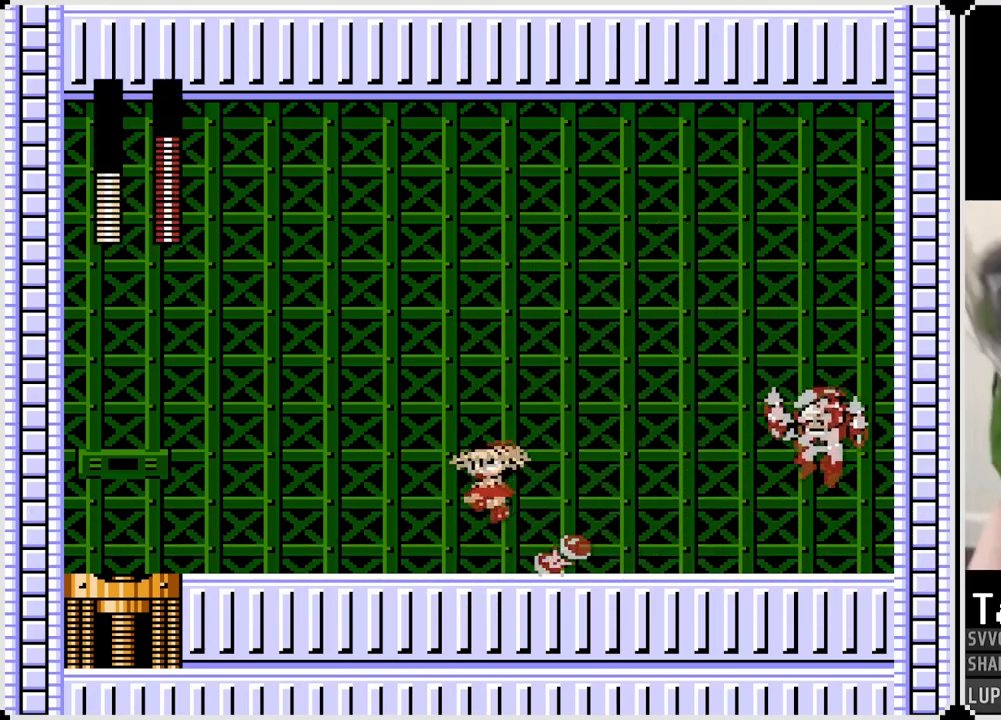
{"buttons": ["DPAD_LEFT"], "left_stick": "center", "right_stick": "center", "events": [[250, "CROSS", "down"], [283, "DPAD_LEFT", "up"], [283, "DPAD_RIGHT", "down"], [333, "SQUARE", "down"], [400, "CROSS", "up"], [433, "SQUARE", "up"], [450, "DPAD_RIGHT", "up"], [467, "DPAD_LEFT", "down"]]}
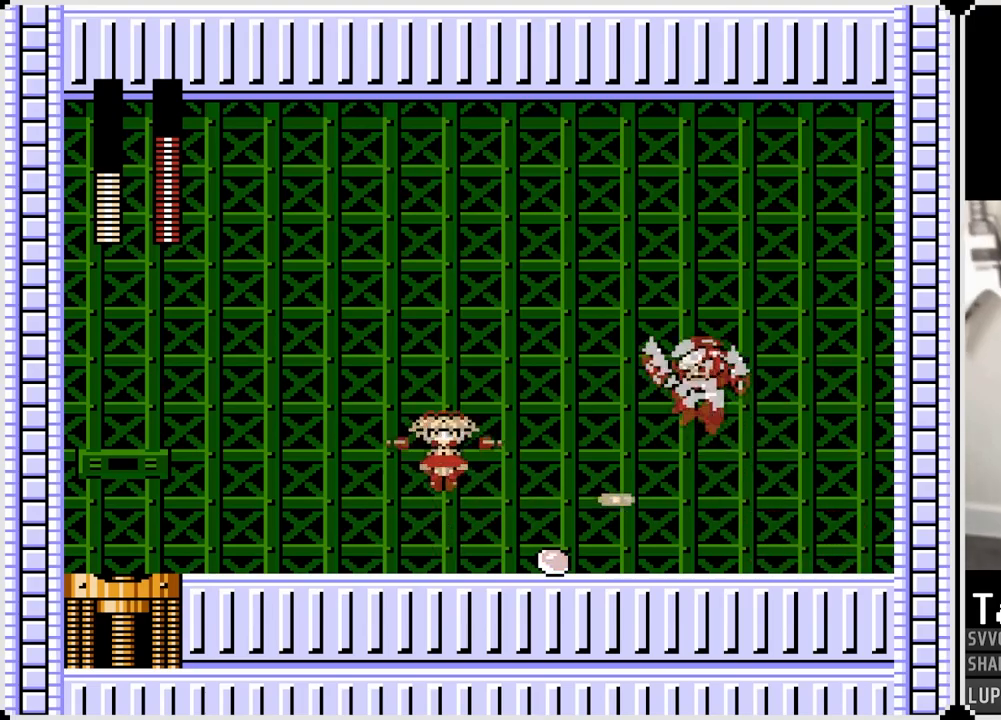
{"buttons": ["DPAD_LEFT"], "left_stick": "center", "right_stick": "center", "events": []}
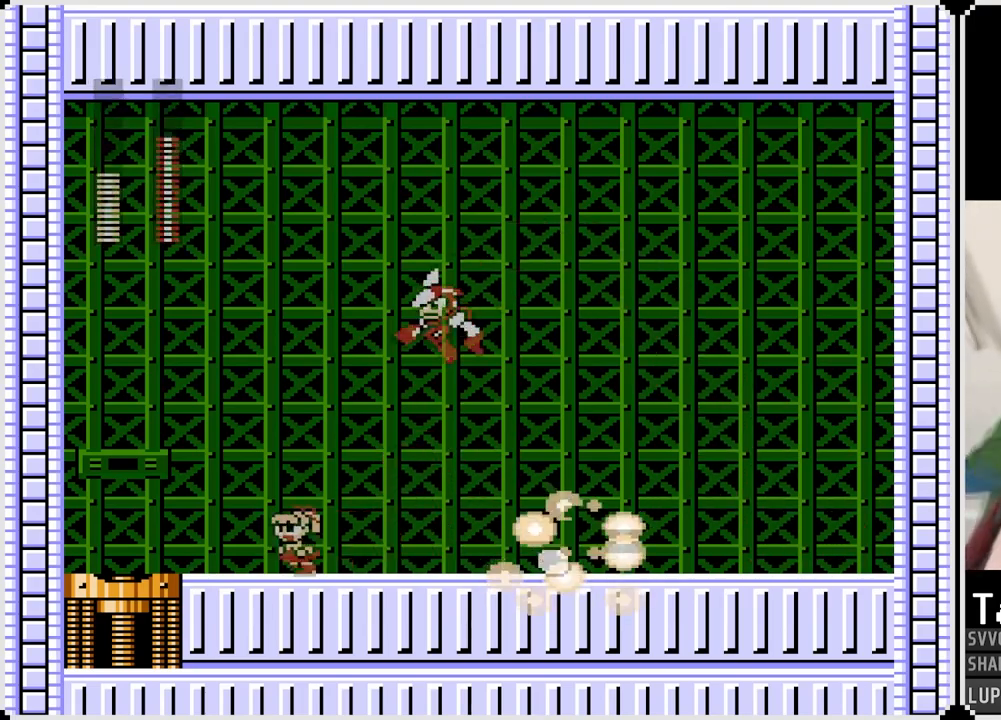
{"buttons": ["DPAD_LEFT"], "left_stick": "center", "right_stick": "center", "events": [[183, "DPAD_RIGHT", "down"], [200, "CROSS", "down"], [200, "DPAD_LEFT", "up"], [233, "SQUARE", "down"], [267, "DPAD_DOWN", "down"], [283, "DPAD_LEFT", "down"], [283, "DPAD_RIGHT", "up"], [300, "CROSS", "up"], [317, "SQUARE", "up"], [333, "DPAD_DOWN", "up"]]}
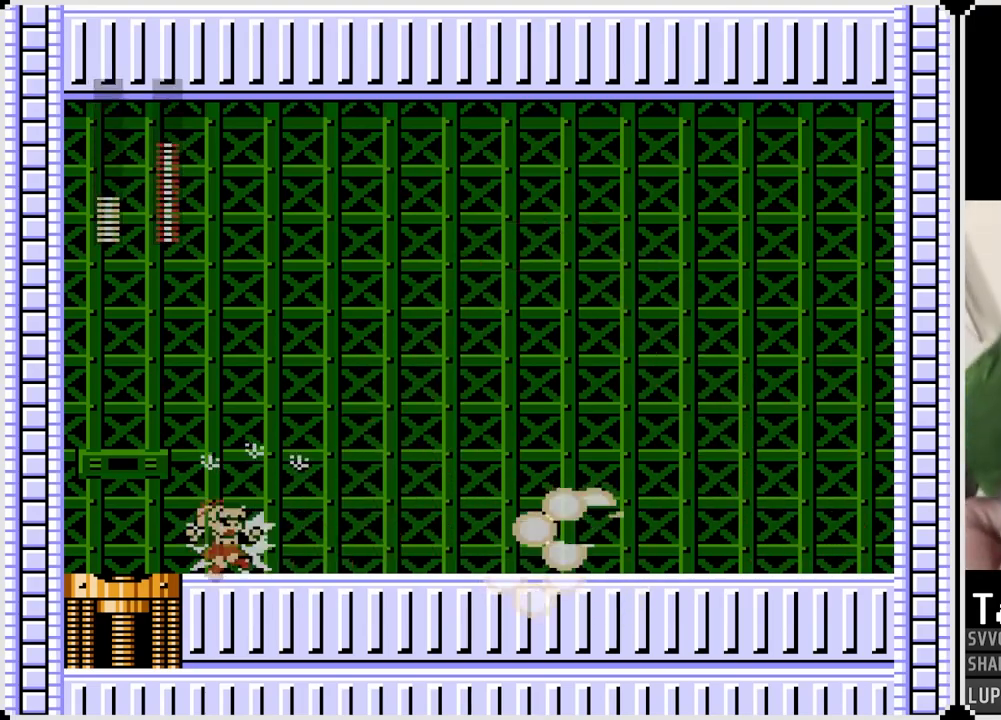
{"buttons": ["SQUARE", "DPAD_RIGHT"], "left_stick": "center", "right_stick": "center", "events": [[100, "DPAD_LEFT", "up"], [150, "DPAD_RIGHT", "down"], [417, "CROSS", "down"], [433, "SQUARE", "down"], [450, "CROSS", "up"]]}
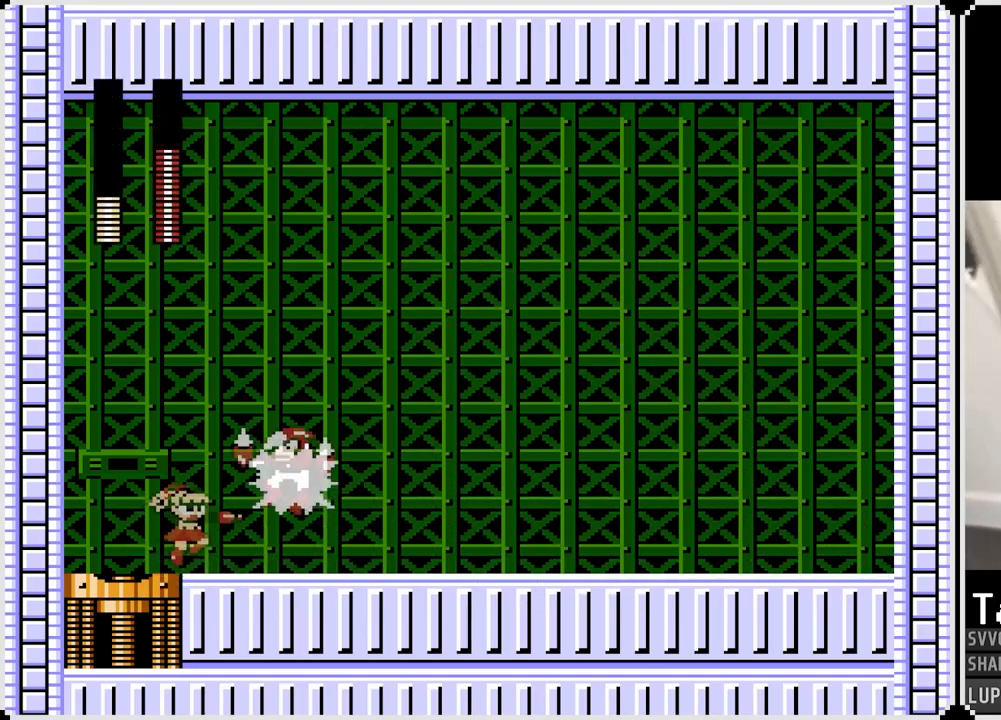
{"buttons": ["DPAD_RIGHT"], "left_stick": "center", "right_stick": "center", "events": [[17, "SQUARE", "up"]]}
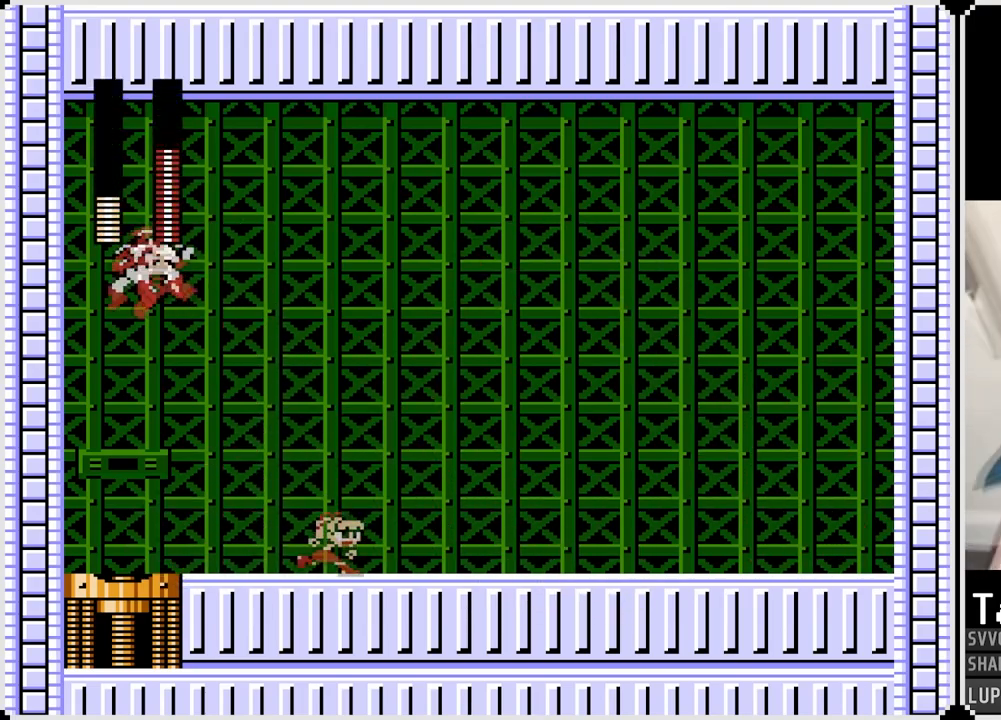
{"buttons": ["DPAD_RIGHT"], "left_stick": "center", "right_stick": "center", "events": [[133, "DPAD_LEFT", "down"], [133, "DPAD_RIGHT", "up"], [167, "CROSS", "down"], [200, "SQUARE", "down"], [250, "CROSS", "up"], [267, "DPAD_DOWN", "down"], [283, "DPAD_LEFT", "up"], [283, "DPAD_RIGHT", "down"], [283, "SQUARE", "up"], [350, "DPAD_DOWN", "up"]]}
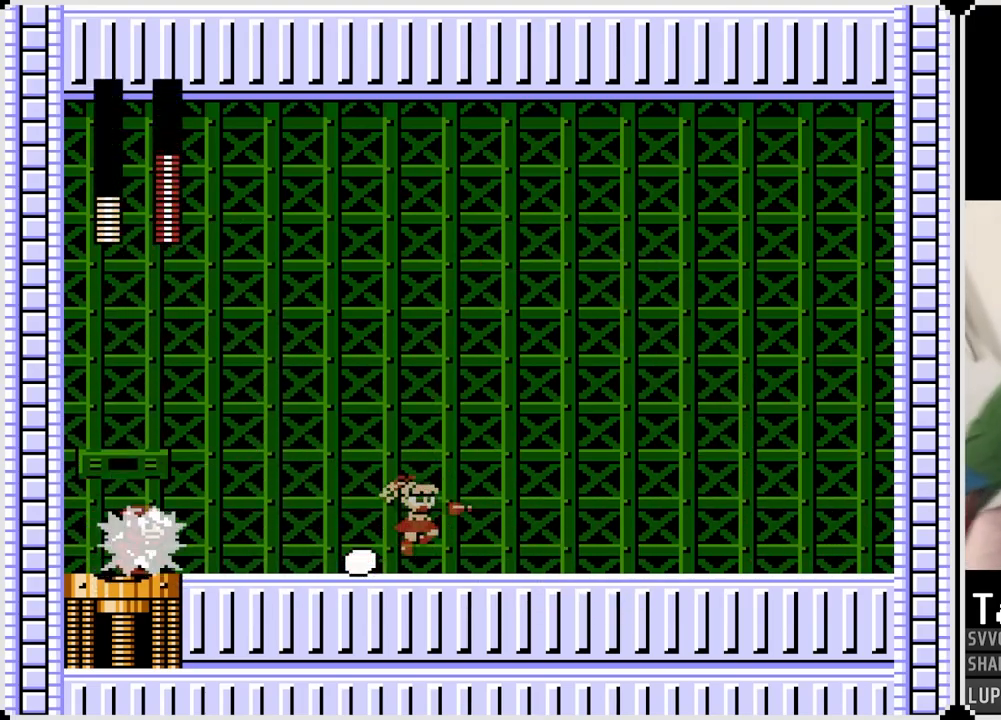
{"buttons": ["DPAD_RIGHT"], "left_stick": "center", "right_stick": "center", "events": [[150, "DPAD_LEFT", "down"], [167, "CROSS", "down"], [167, "DPAD_RIGHT", "up"], [217, "SQUARE", "down"], [283, "CROSS", "up"], [283, "DPAD_RIGHT", "down"], [300, "DPAD_LEFT", "up"], [300, "SQUARE", "up"]]}
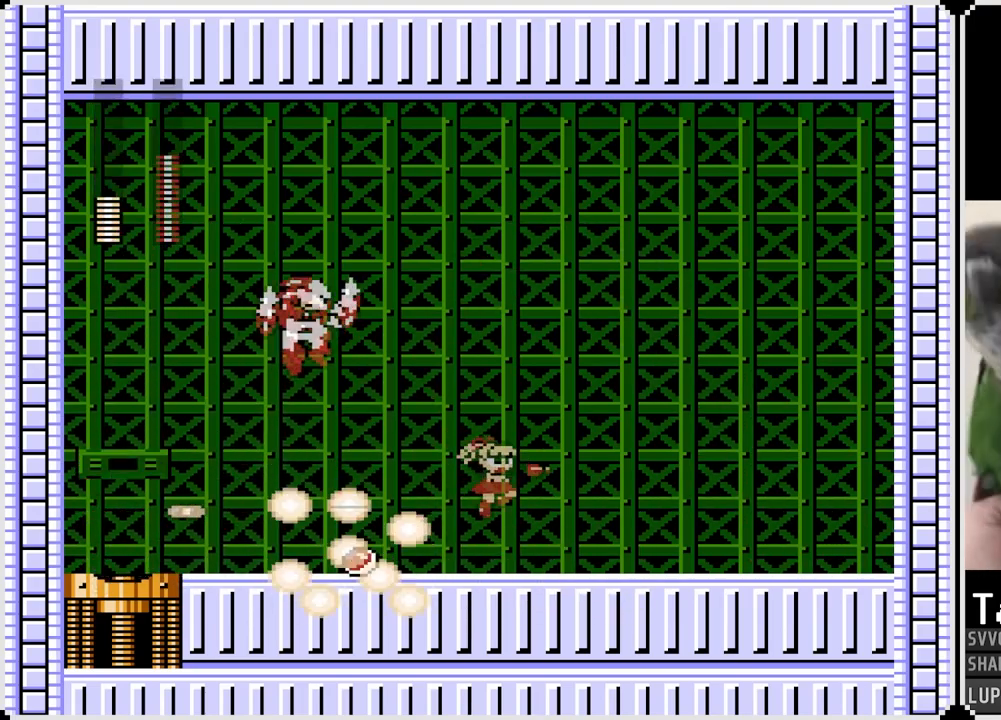
{"buttons": ["DPAD_RIGHT"], "left_stick": "center", "right_stick": "center", "events": []}
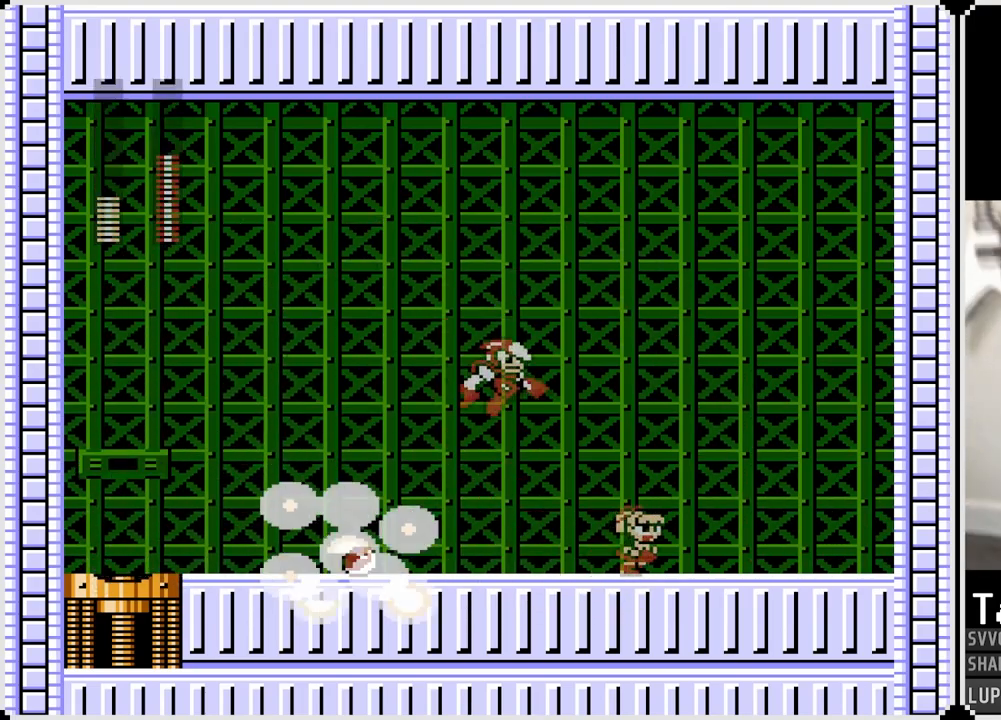
{"buttons": ["DPAD_RIGHT"], "left_stick": "center", "right_stick": "center", "events": [[100, "DPAD_LEFT", "down"], [100, "DPAD_RIGHT", "up"], [117, "CROSS", "down"], [133, "SQUARE", "down"], [183, "CROSS", "up"], [183, "DPAD_RIGHT", "down"], [200, "DPAD_LEFT", "up"], [217, "SQUARE", "up"]]}
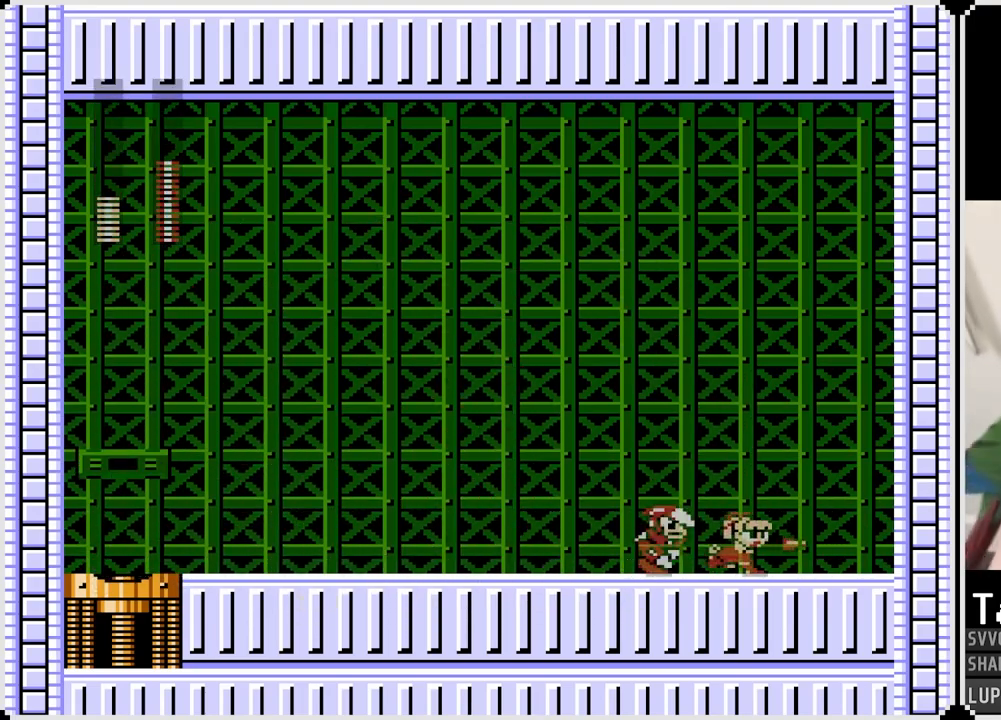
{"buttons": ["DPAD_LEFT"], "left_stick": "center", "right_stick": "center", "events": [[283, "SQUARE", "down"], [350, "SQUARE", "up"], [417, "DPAD_LEFT", "down"], [417, "DPAD_RIGHT", "up"]]}
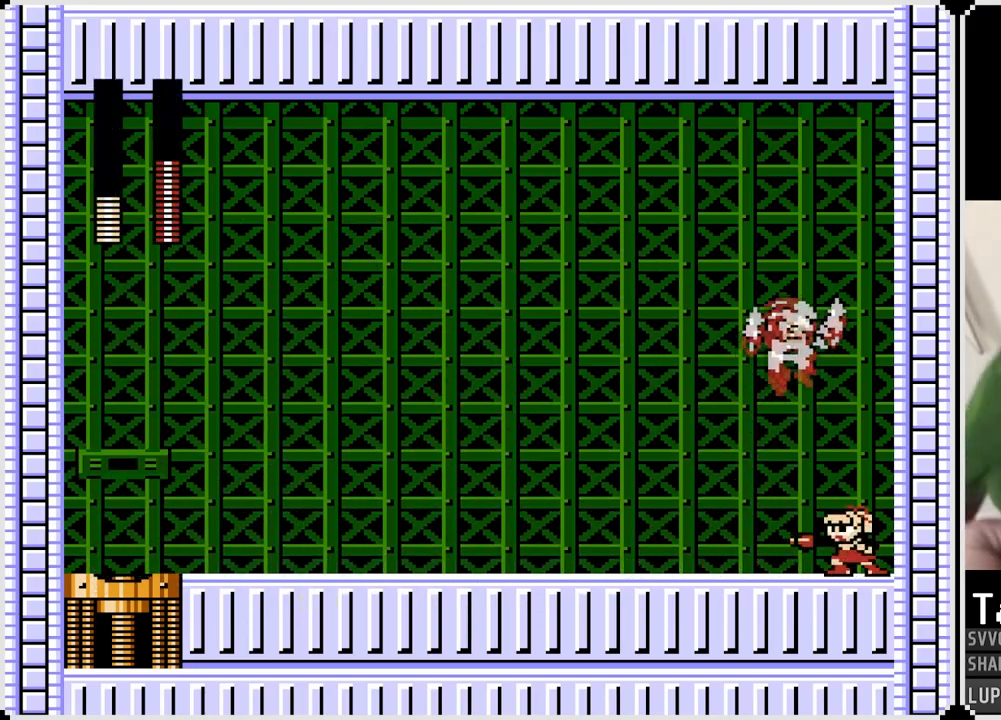
{"buttons": ["DPAD_LEFT"], "left_stick": "center", "right_stick": "center", "events": []}
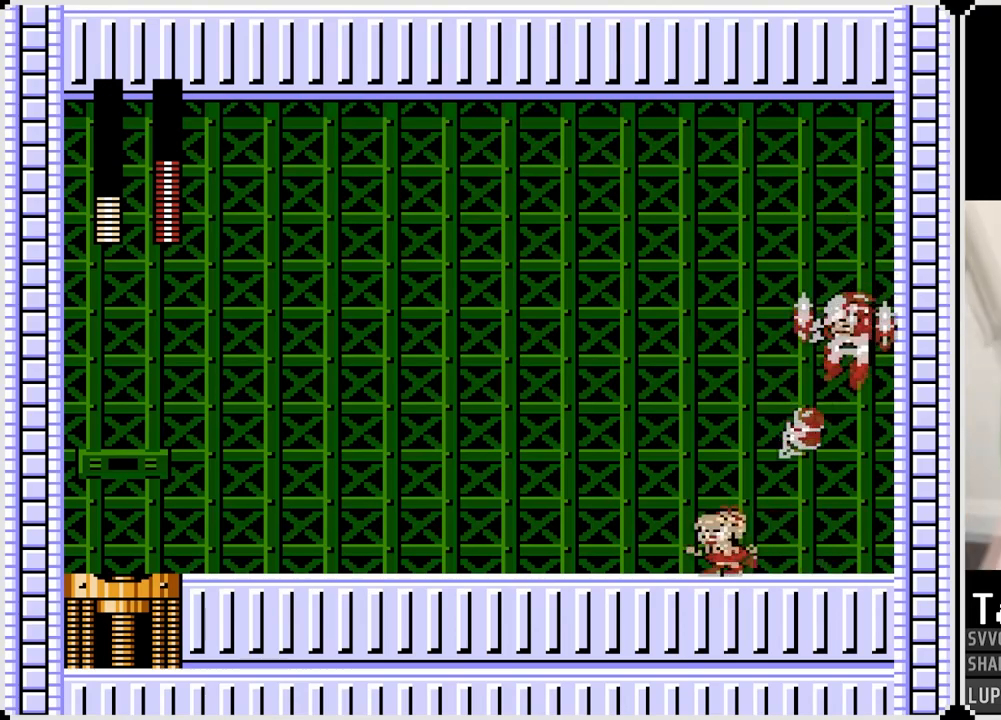
{"buttons": ["DPAD_LEFT"], "left_stick": "center", "right_stick": "center", "events": [[250, "DPAD_LEFT", "up"], [250, "DPAD_RIGHT", "down"], [283, "CROSS", "down"], [283, "SQUARE", "down"], [367, "DPAD_RIGHT", "up"], [383, "DPAD_LEFT", "down"], [400, "CROSS", "up"], [417, "SQUARE", "up"]]}
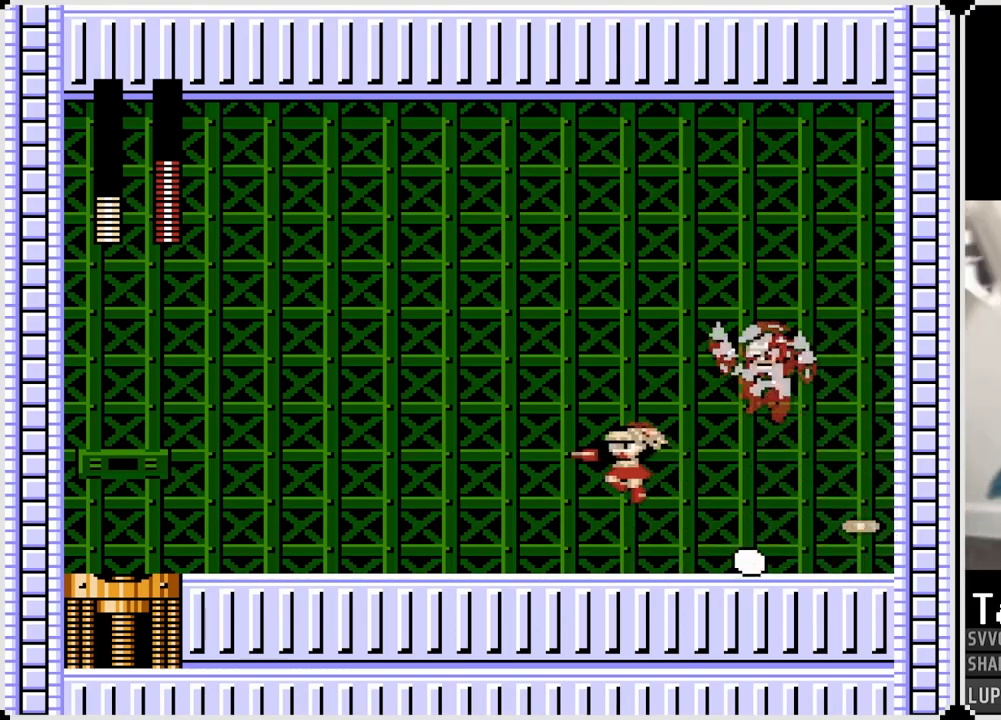
{"buttons": ["DPAD_LEFT"], "left_stick": "center", "right_stick": "center", "events": []}
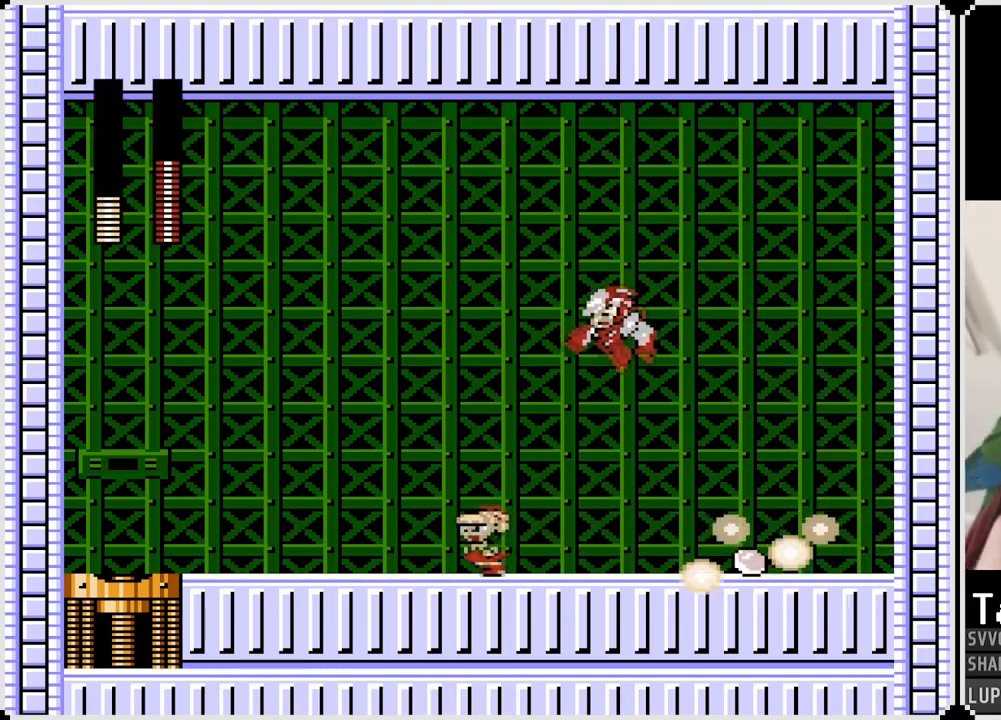
{"buttons": ["DPAD_LEFT"], "left_stick": "center", "right_stick": "center", "events": [[183, "DPAD_LEFT", "up"], [183, "DPAD_RIGHT", "down"], [200, "CROSS", "down"], [217, "SQUARE", "down"], [283, "DPAD_LEFT", "down"], [283, "DPAD_RIGHT", "up"], [300, "CROSS", "up"], [317, "SQUARE", "up"]]}
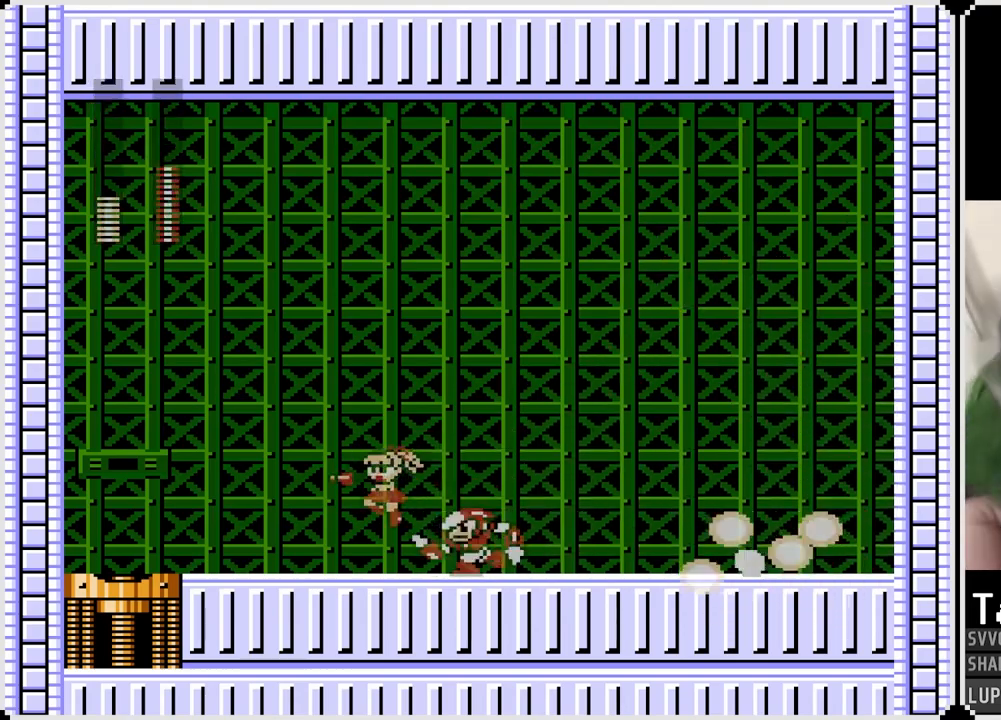
{"buttons": ["DPAD_RIGHT"], "left_stick": "center", "right_stick": "center", "events": [[333, "SQUARE", "down"], [383, "DPAD_RIGHT", "down"], [400, "DPAD_LEFT", "up"], [400, "SQUARE", "up"]]}
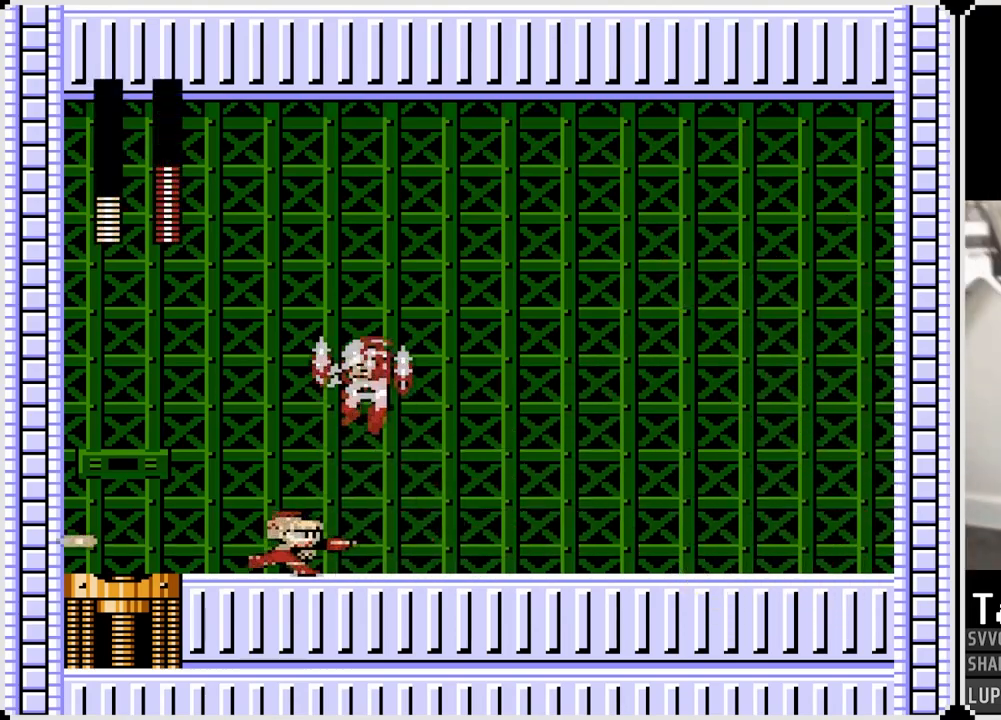
{"buttons": ["DPAD_RIGHT"], "left_stick": "center", "right_stick": "center", "events": []}